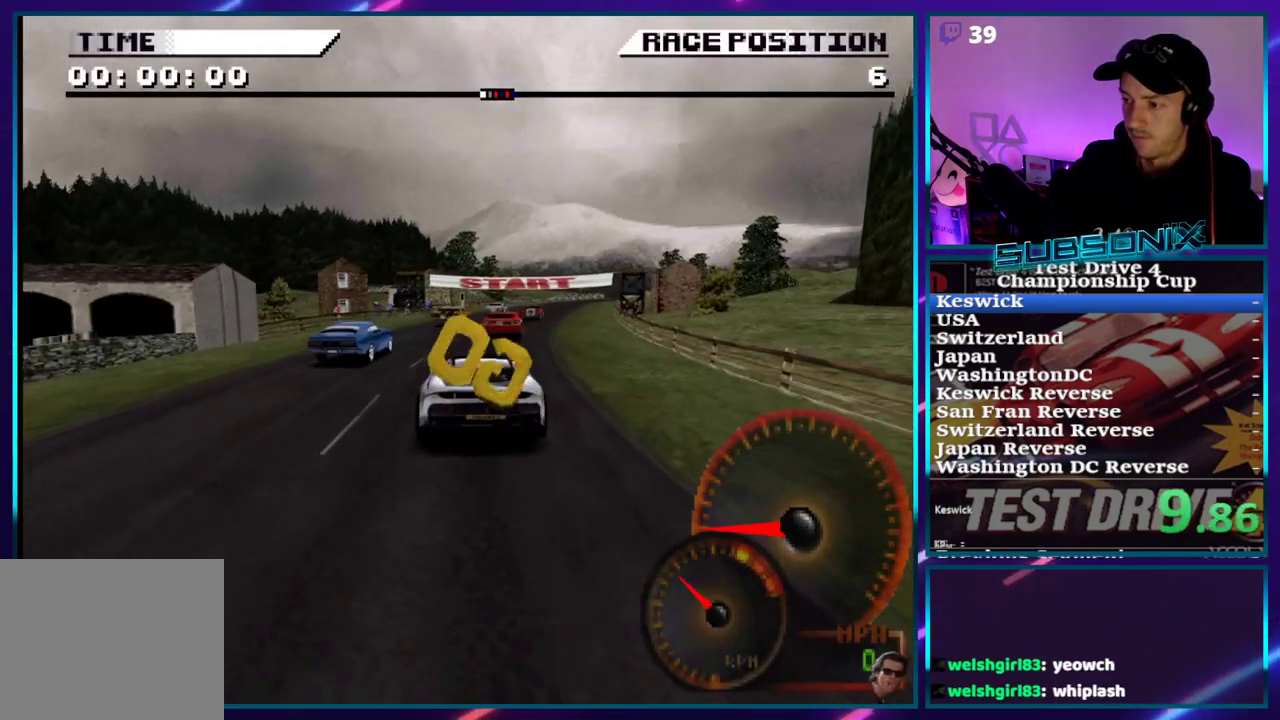
Gameplay with a controller (PlayStation layout); each line is a JSON object with the inputs held at the frame after it (dt_ms = milliseconds from this image to that frame). "events" lists button and stick changes between this image and that frame as [ms after this image, input, new state], when the widget could be followed in between. Not read: L3 R3 left_stick right_stick.
{"dt_ms": 500, "buttons": ["CROSS"], "events": [[50, "CROSS", "down"], [150, "CROSS", "up"], [200, "CROSS", "down"], [400, "CROSS", "up"], [433, "CROSS", "down"]]}
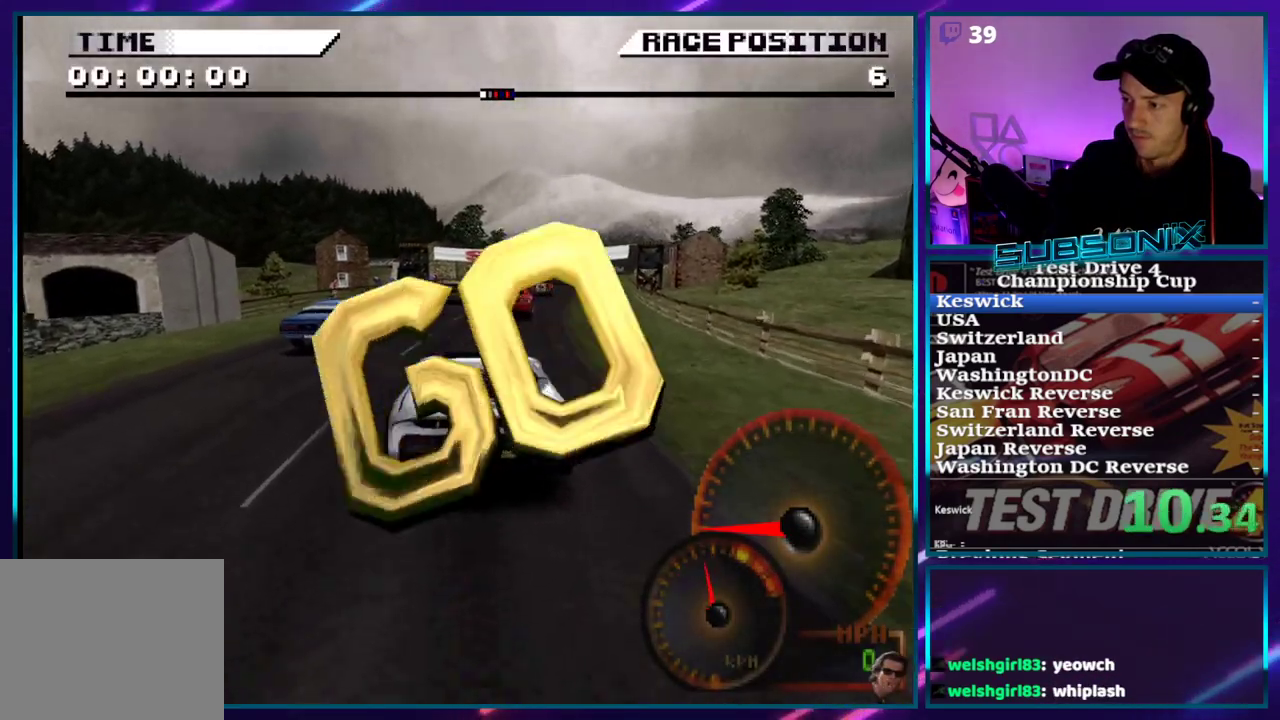
{"dt_ms": 500, "buttons": ["CROSS", "DPAD_RIGHT"], "events": [[483, "DPAD_RIGHT", "down"]]}
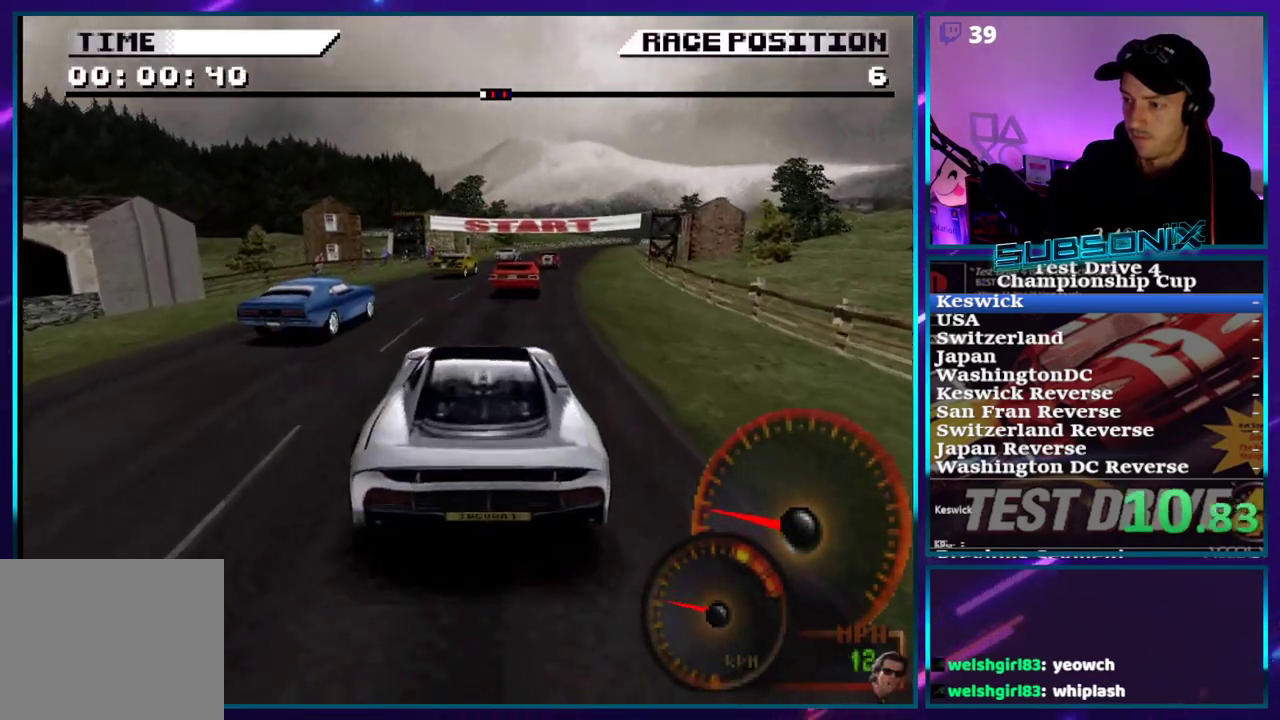
{"dt_ms": 500, "buttons": ["CROSS"], "events": [[133, "DPAD_RIGHT", "up"], [267, "DPAD_RIGHT", "down"], [433, "DPAD_RIGHT", "up"]]}
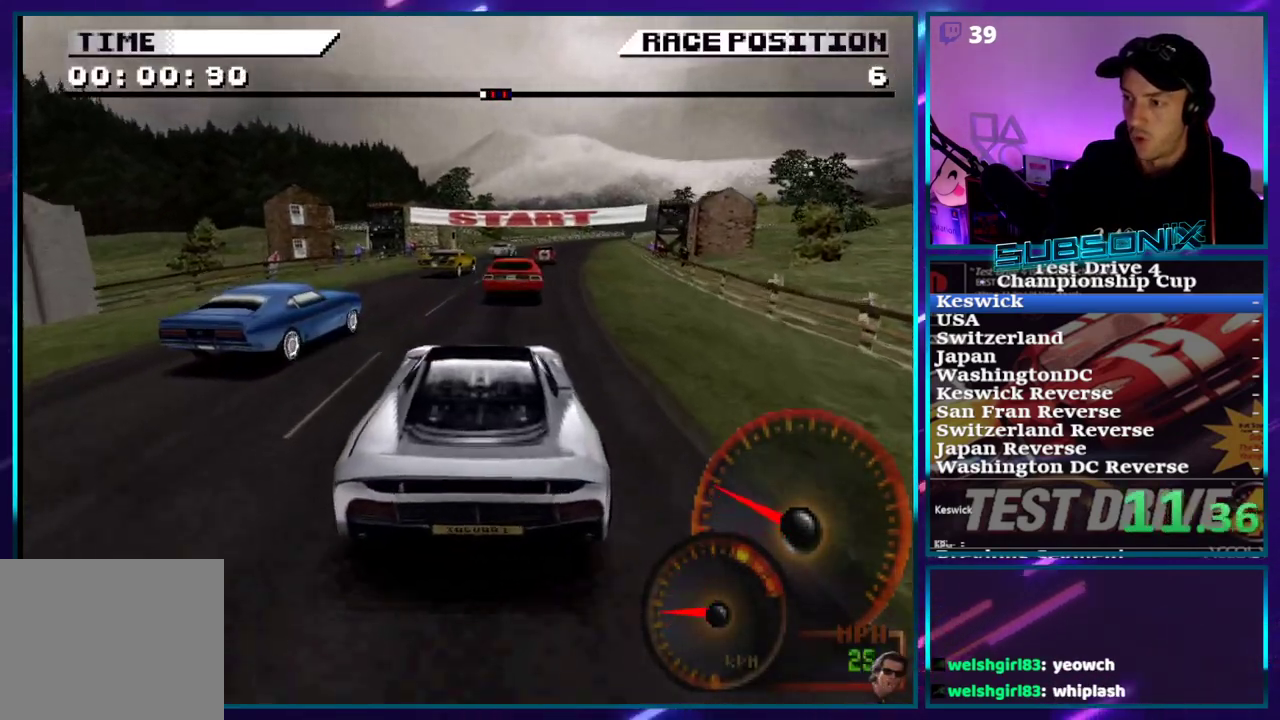
{"dt_ms": 500, "buttons": ["CROSS", "DPAD_RIGHT"], "events": [[33, "DPAD_RIGHT", "down"], [283, "DPAD_RIGHT", "up"], [417, "DPAD_RIGHT", "down"]]}
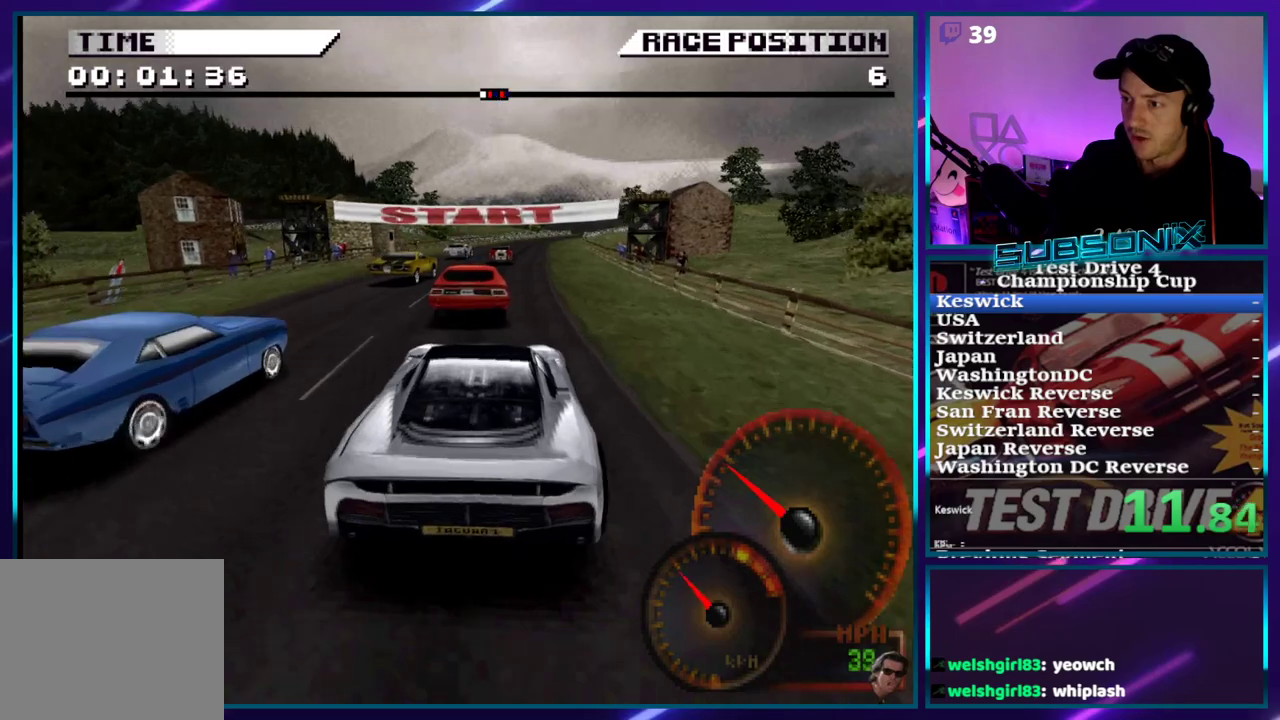
{"dt_ms": 500, "buttons": ["CROSS", "DPAD_LEFT"], "events": [[117, "DPAD_RIGHT", "up"], [233, "DPAD_RIGHT", "down"], [400, "DPAD_RIGHT", "up"], [483, "DPAD_LEFT", "down"]]}
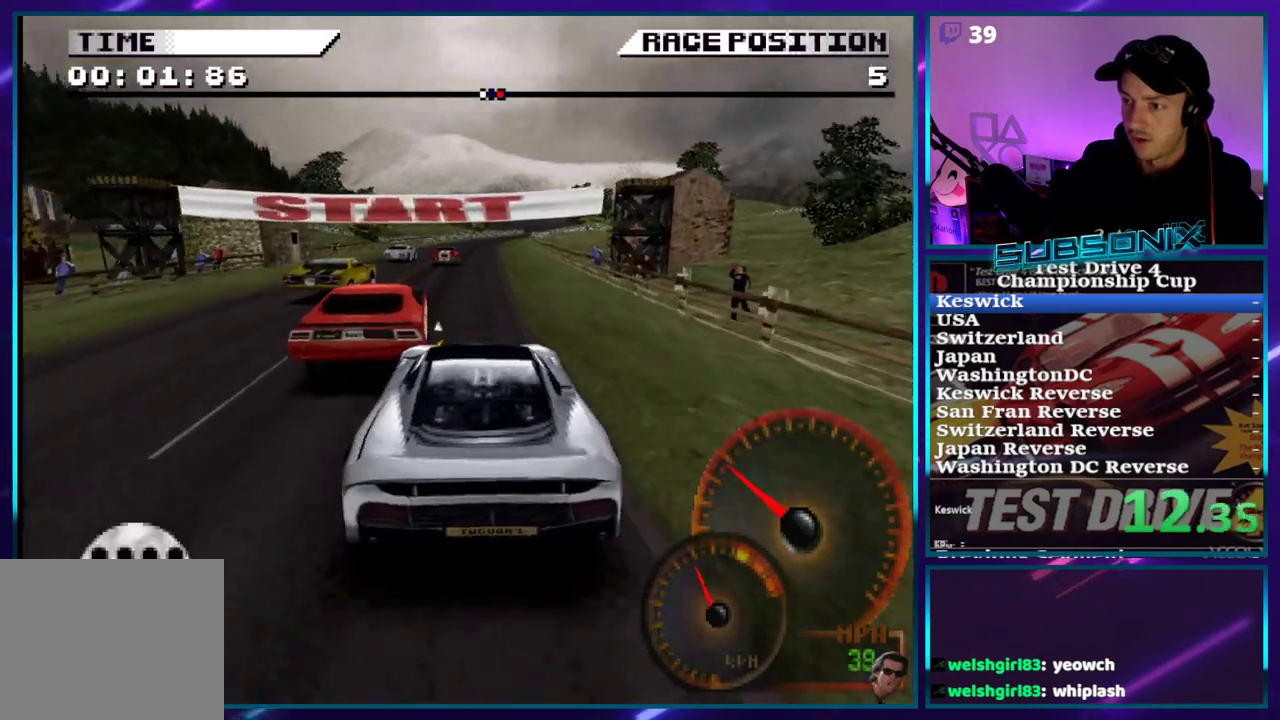
{"dt_ms": 500, "buttons": ["CROSS"], "events": [[183, "DPAD_LEFT", "up"], [283, "DPAD_RIGHT", "down"], [467, "DPAD_RIGHT", "up"]]}
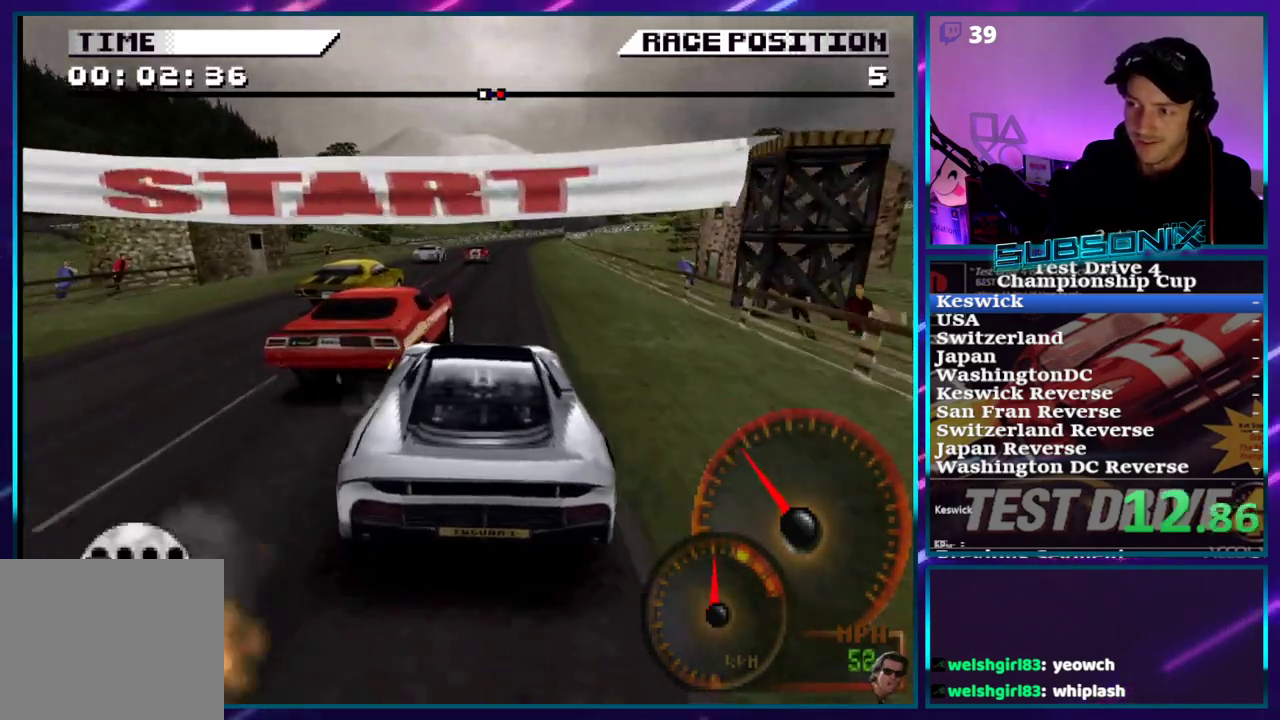
{"dt_ms": 500, "buttons": ["CROSS"], "events": []}
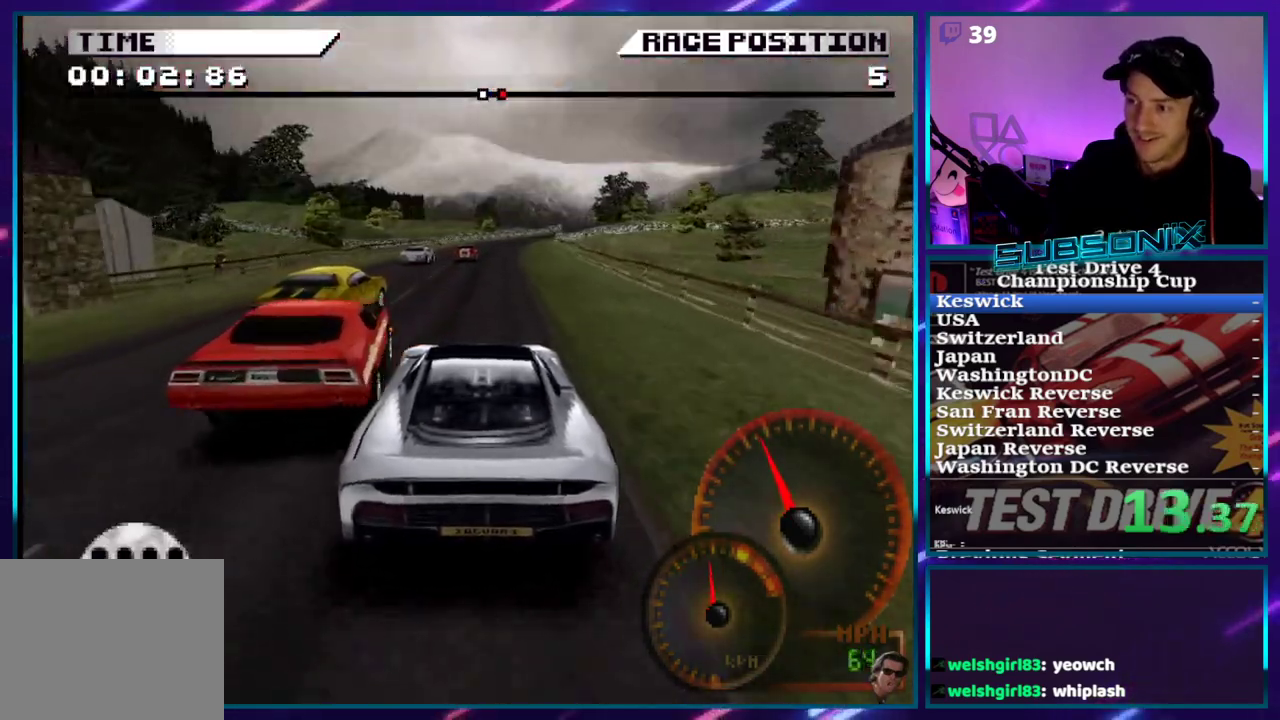
{"dt_ms": 500, "buttons": ["CROSS"], "events": [[150, "DPAD_RIGHT", "down"], [317, "DPAD_RIGHT", "up"]]}
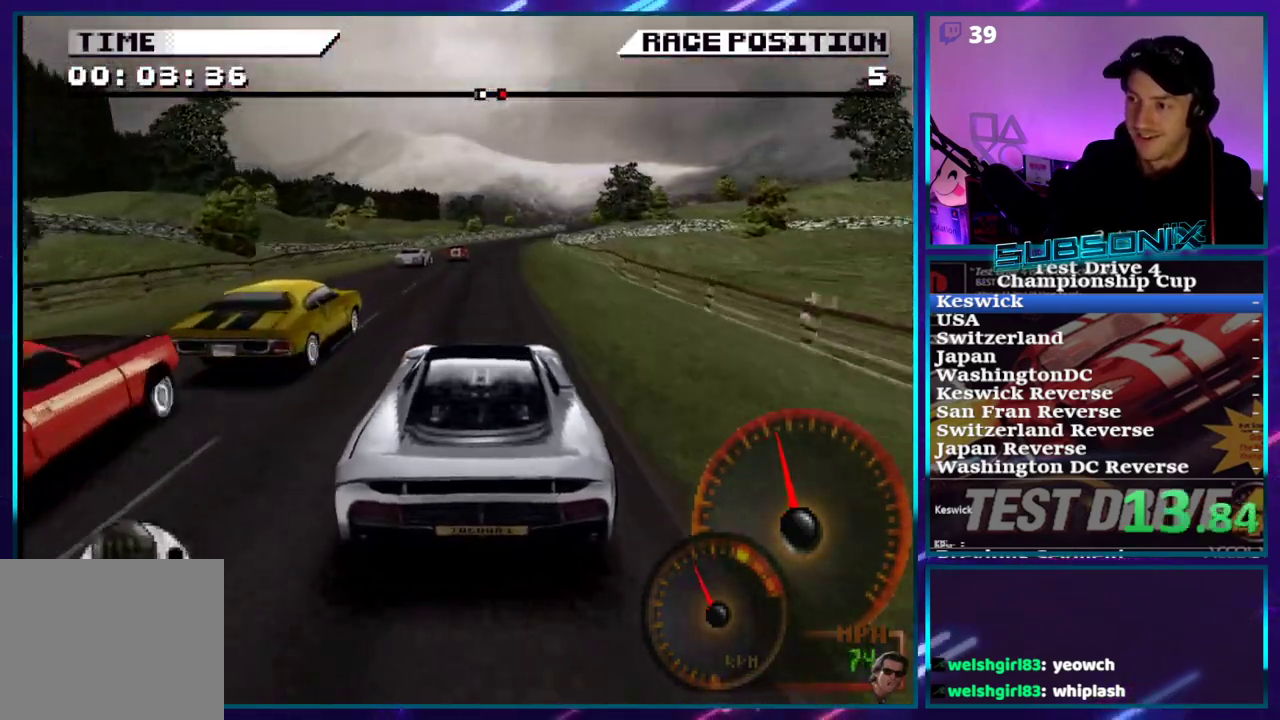
{"dt_ms": 500, "buttons": ["CROSS"], "events": [[217, "DPAD_RIGHT", "down"], [383, "DPAD_RIGHT", "up"]]}
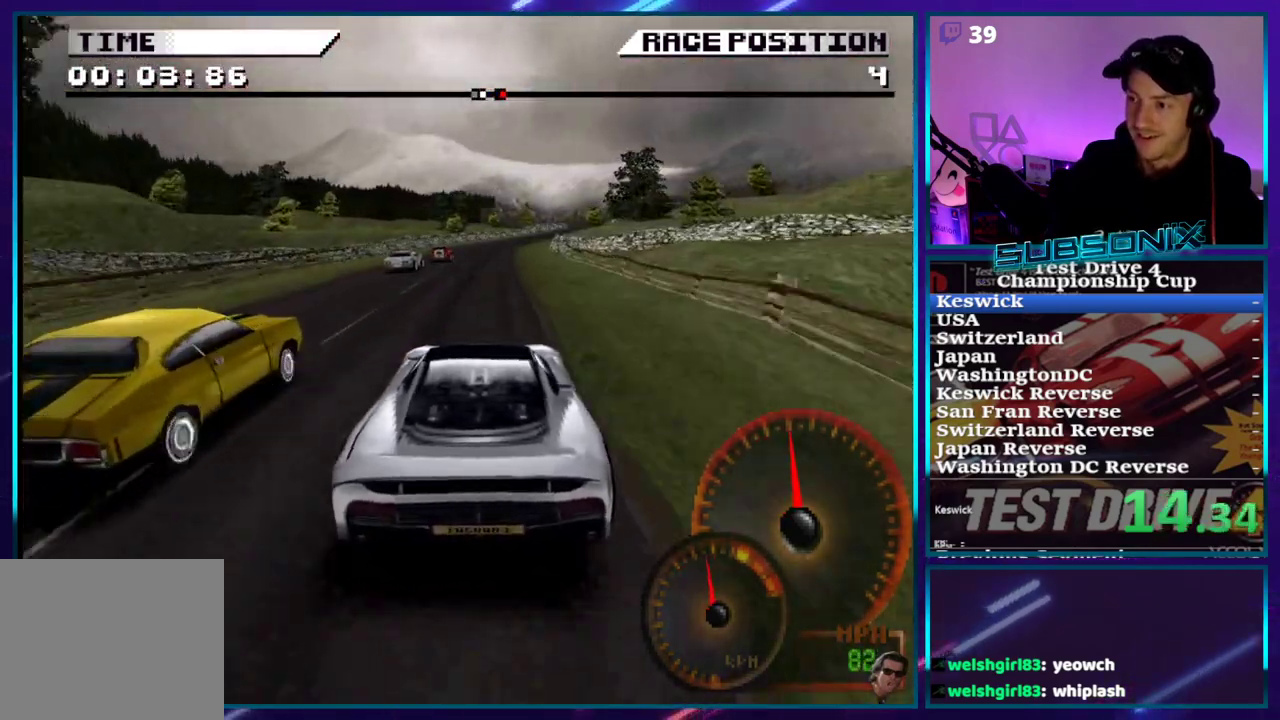
{"dt_ms": 500, "buttons": ["CROSS"], "events": []}
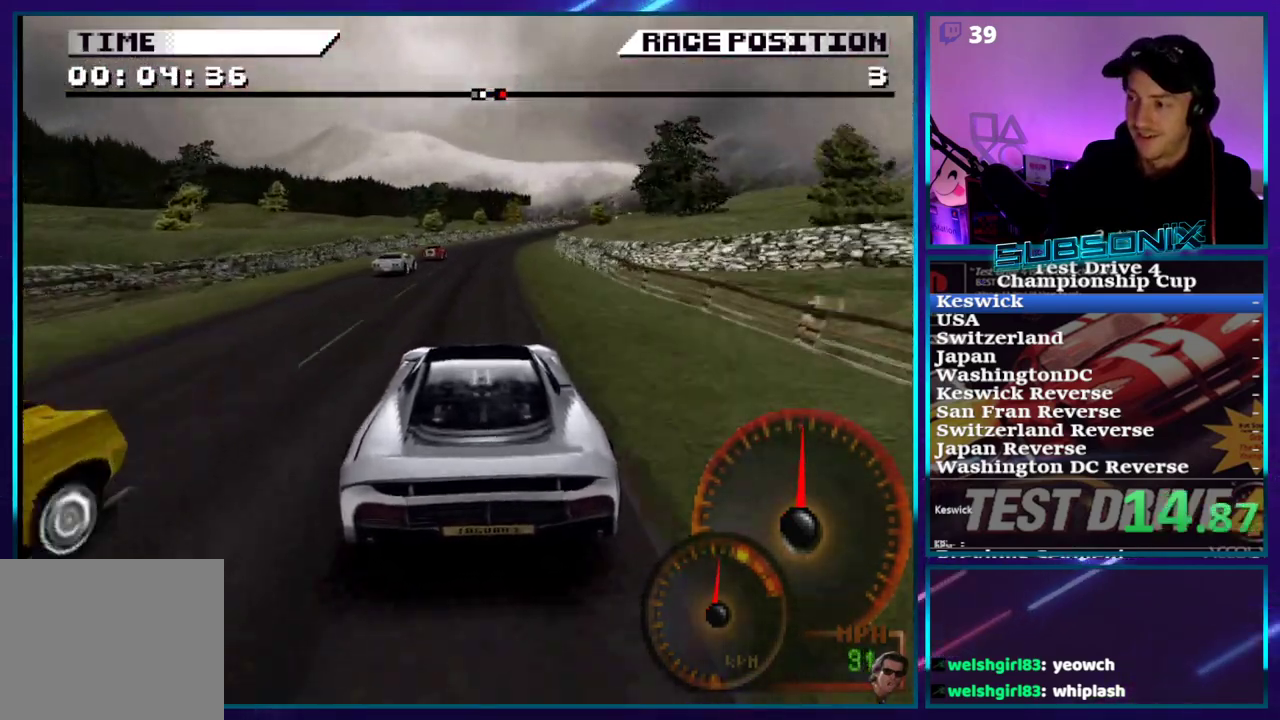
{"dt_ms": 500, "buttons": ["CROSS"], "events": [[150, "DPAD_RIGHT", "down"], [283, "DPAD_RIGHT", "up"]]}
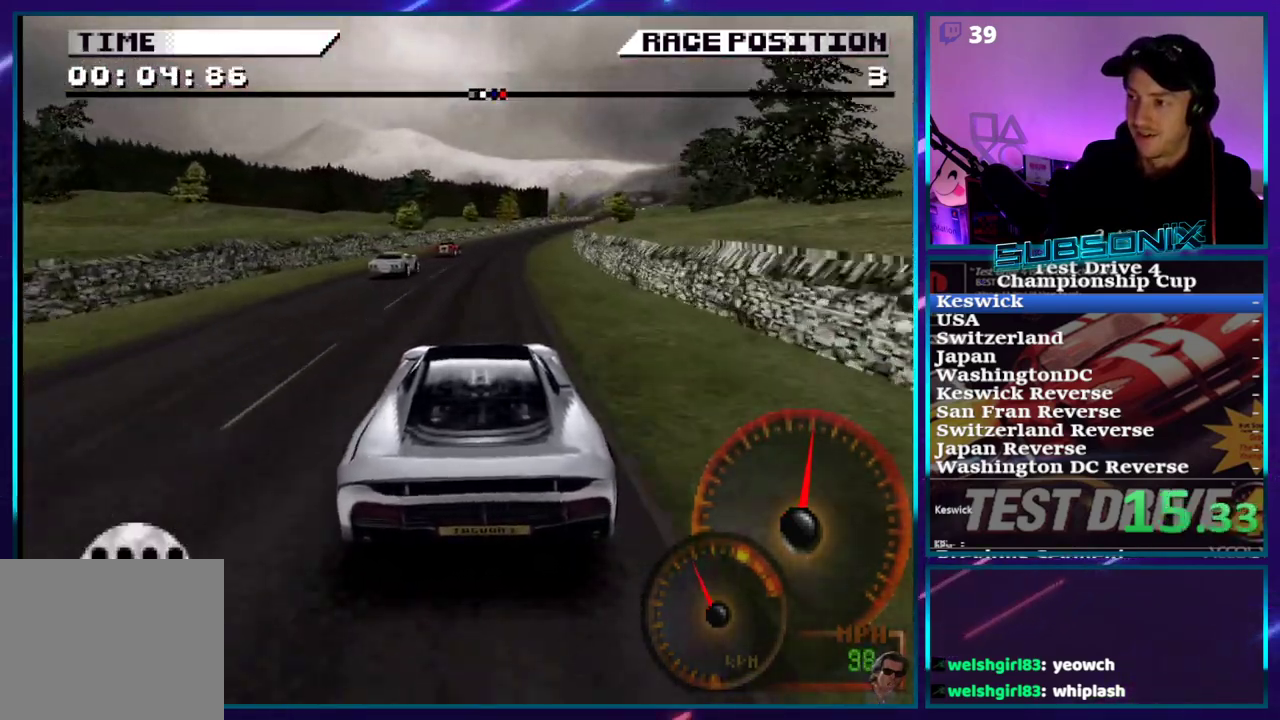
{"dt_ms": 500, "buttons": ["CROSS"], "events": [[133, "DPAD_RIGHT", "down"], [300, "DPAD_RIGHT", "up"]]}
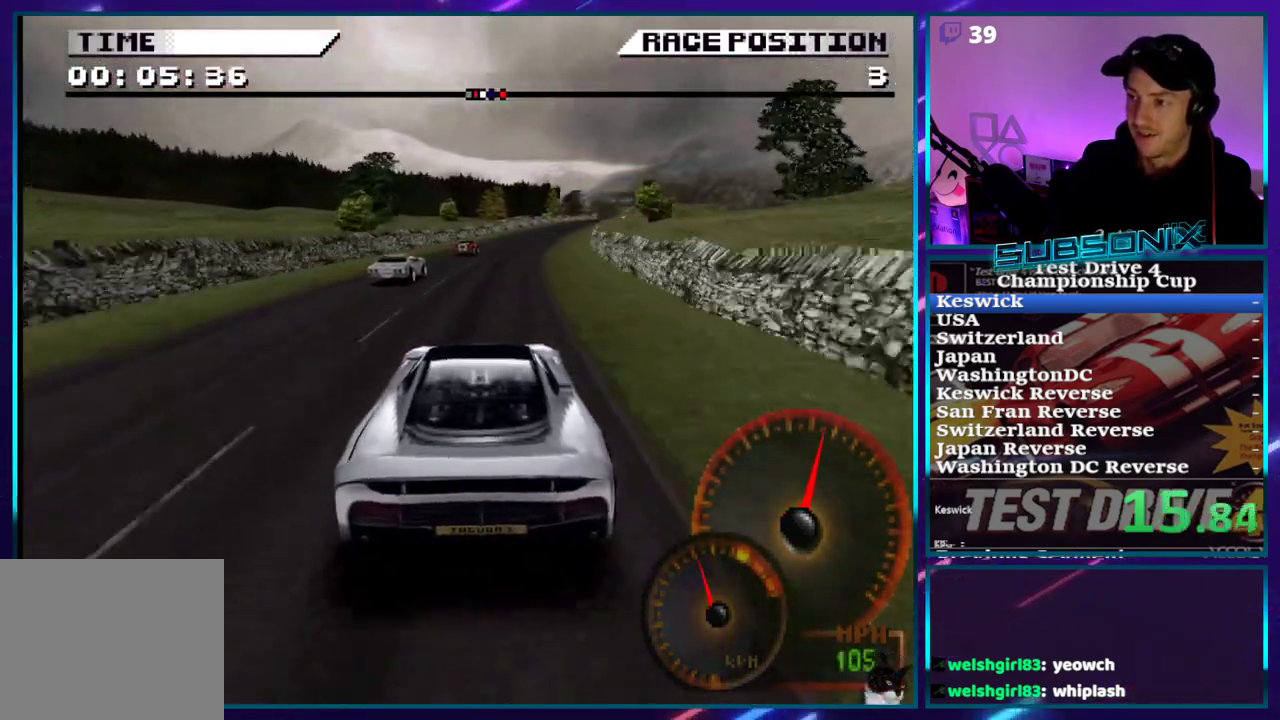
{"dt_ms": 500, "buttons": ["CROSS"], "events": [[33, "DPAD_RIGHT", "down"], [250, "DPAD_RIGHT", "up"]]}
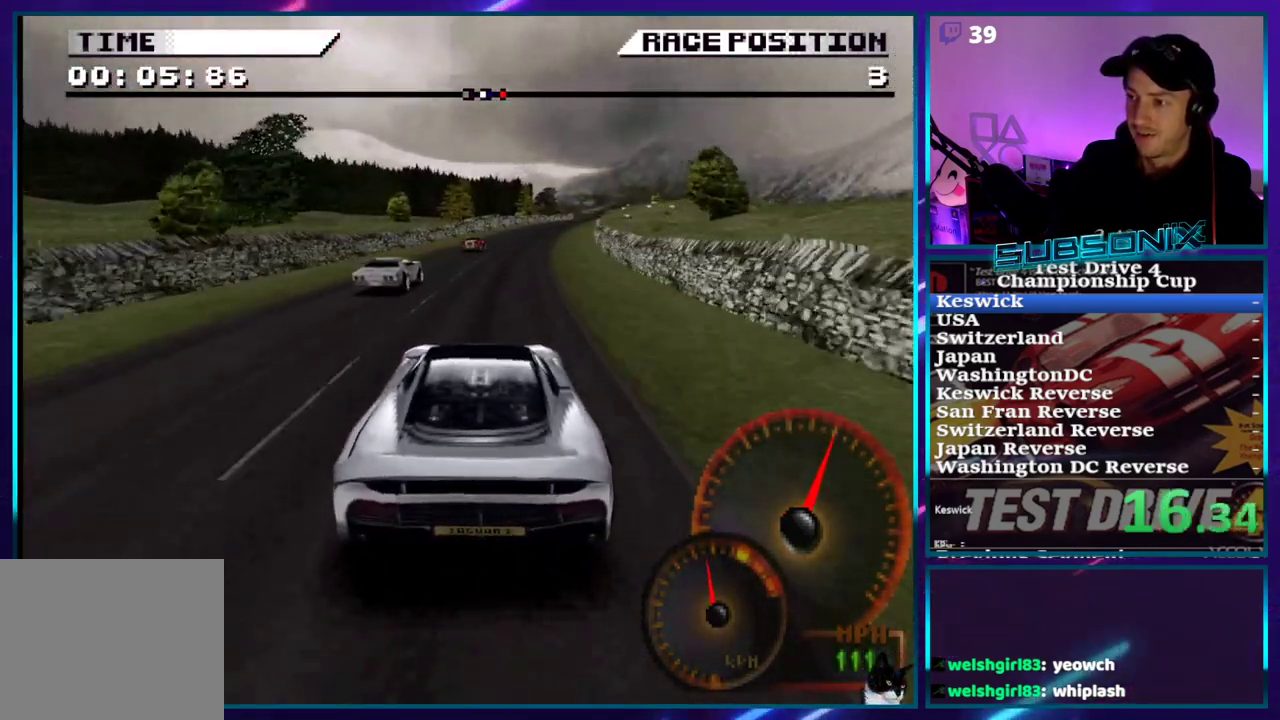
{"dt_ms": 500, "buttons": ["CROSS"], "events": [[50, "DPAD_RIGHT", "down"], [283, "DPAD_RIGHT", "up"]]}
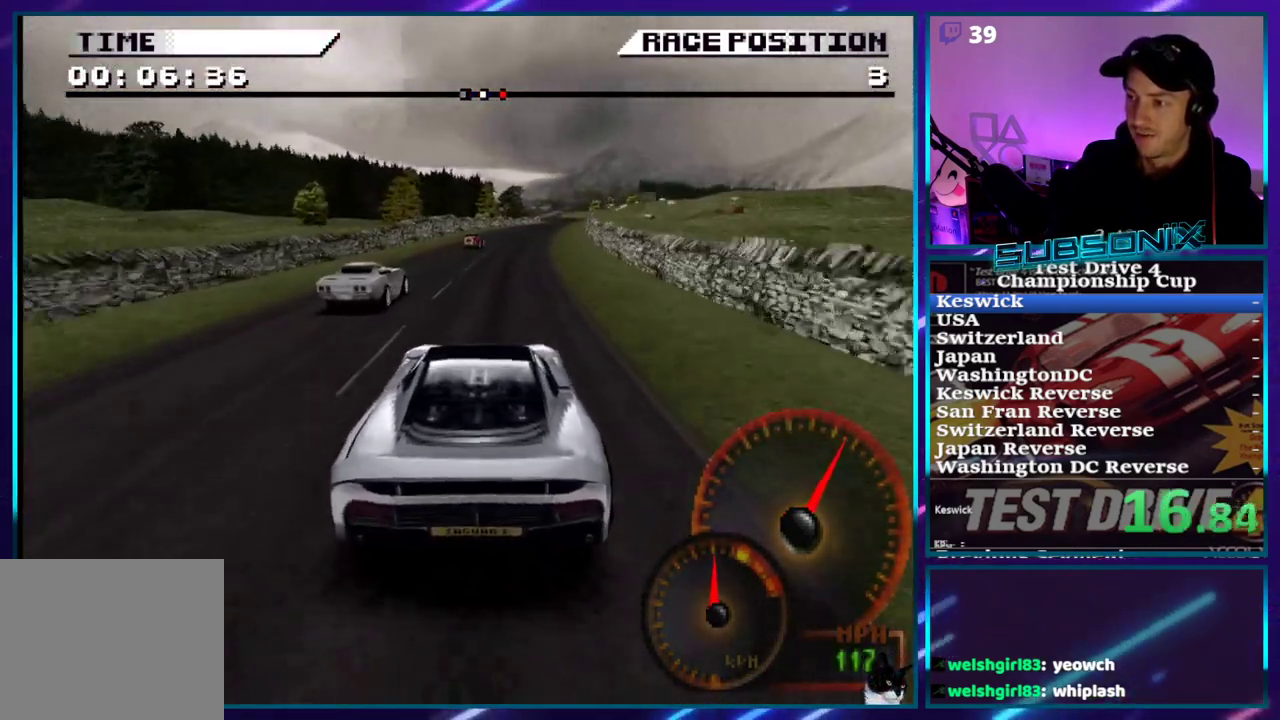
{"dt_ms": 500, "buttons": ["CROSS"], "events": [[100, "DPAD_RIGHT", "down"], [283, "DPAD_RIGHT", "up"]]}
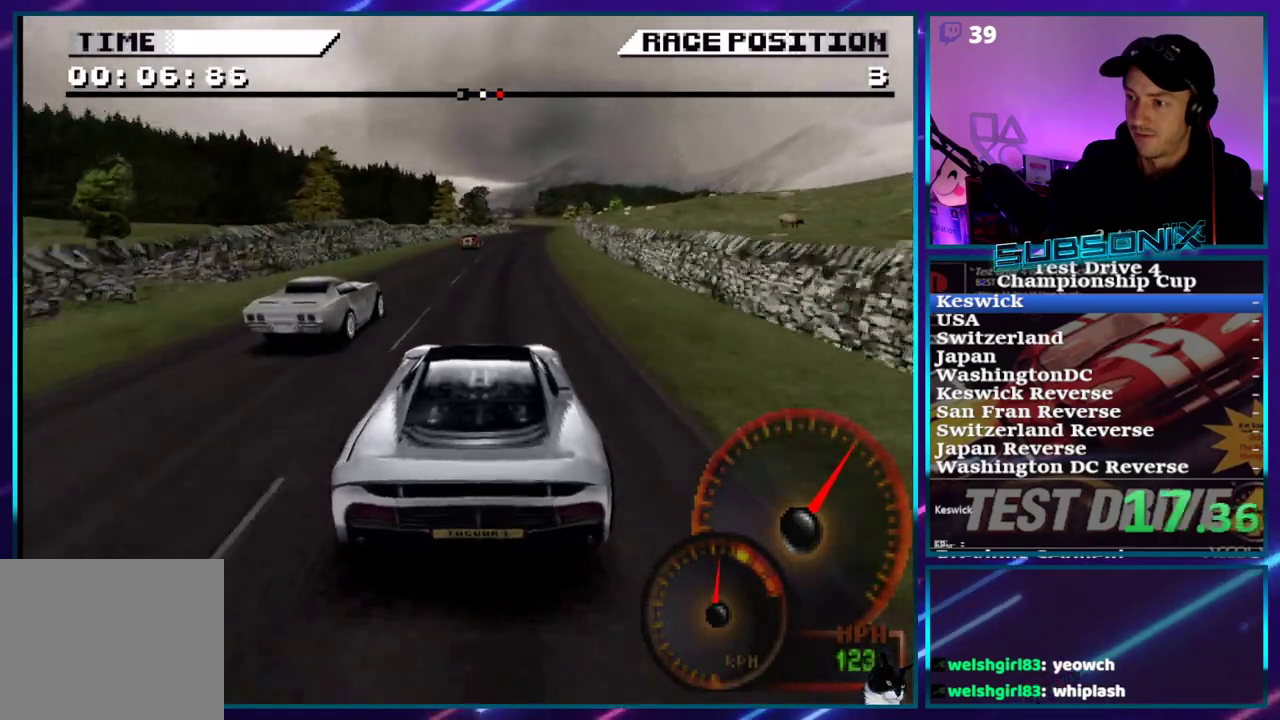
{"dt_ms": 500, "buttons": ["CROSS"], "events": [[50, "DPAD_RIGHT", "down"], [233, "DPAD_RIGHT", "up"]]}
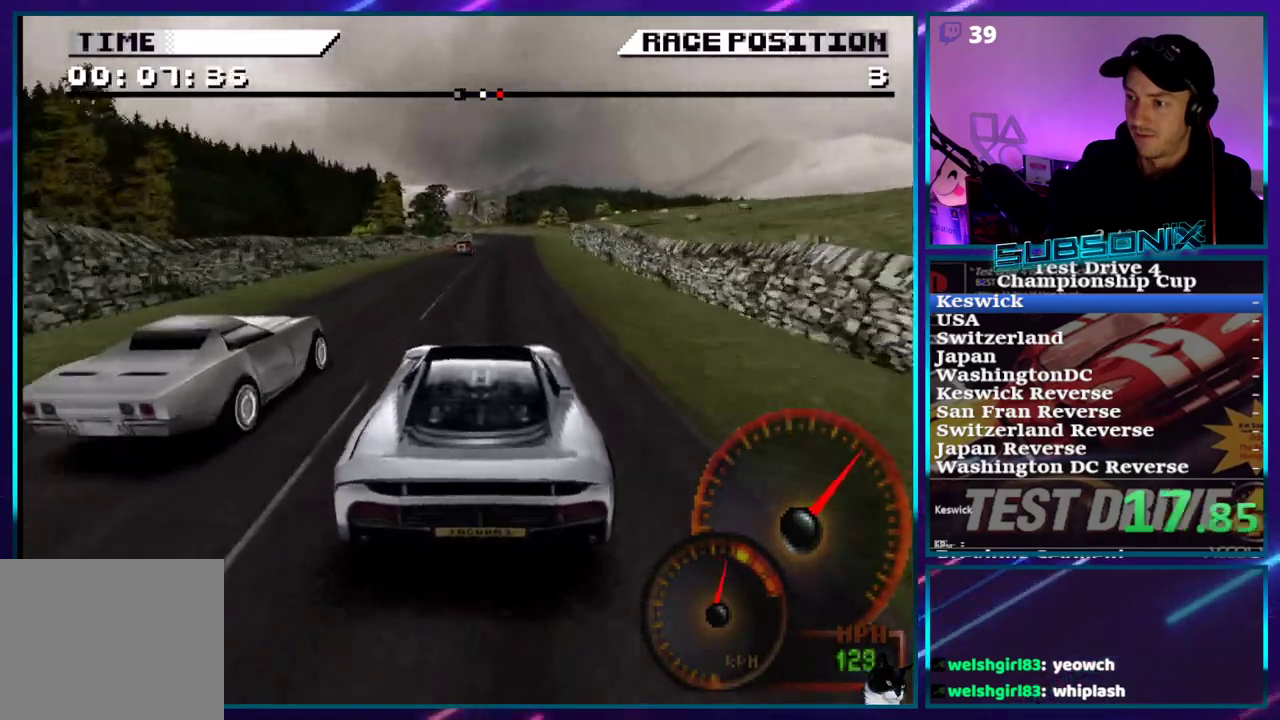
{"dt_ms": 500, "buttons": ["CROSS", "DPAD_RIGHT"], "events": [[17, "DPAD_RIGHT", "down"], [183, "DPAD_RIGHT", "up"], [433, "DPAD_RIGHT", "down"]]}
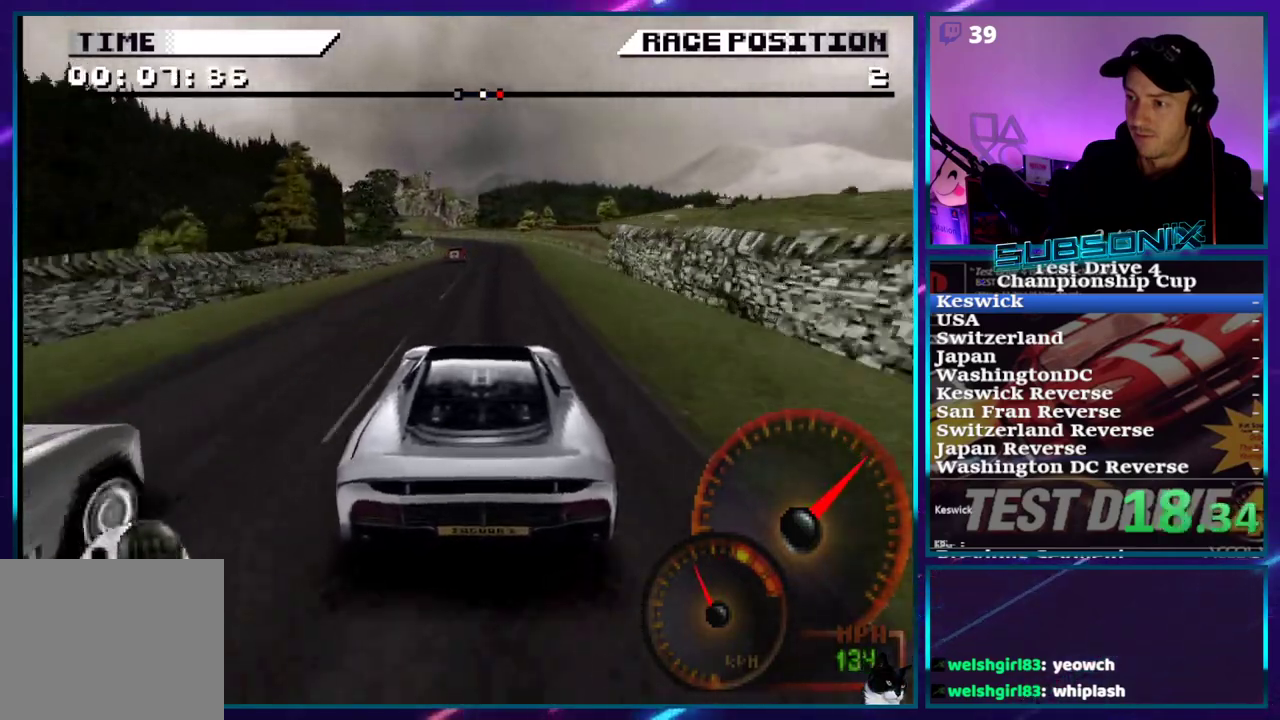
{"dt_ms": 500, "buttons": ["CROSS"], "events": [[33, "DPAD_RIGHT", "up"]]}
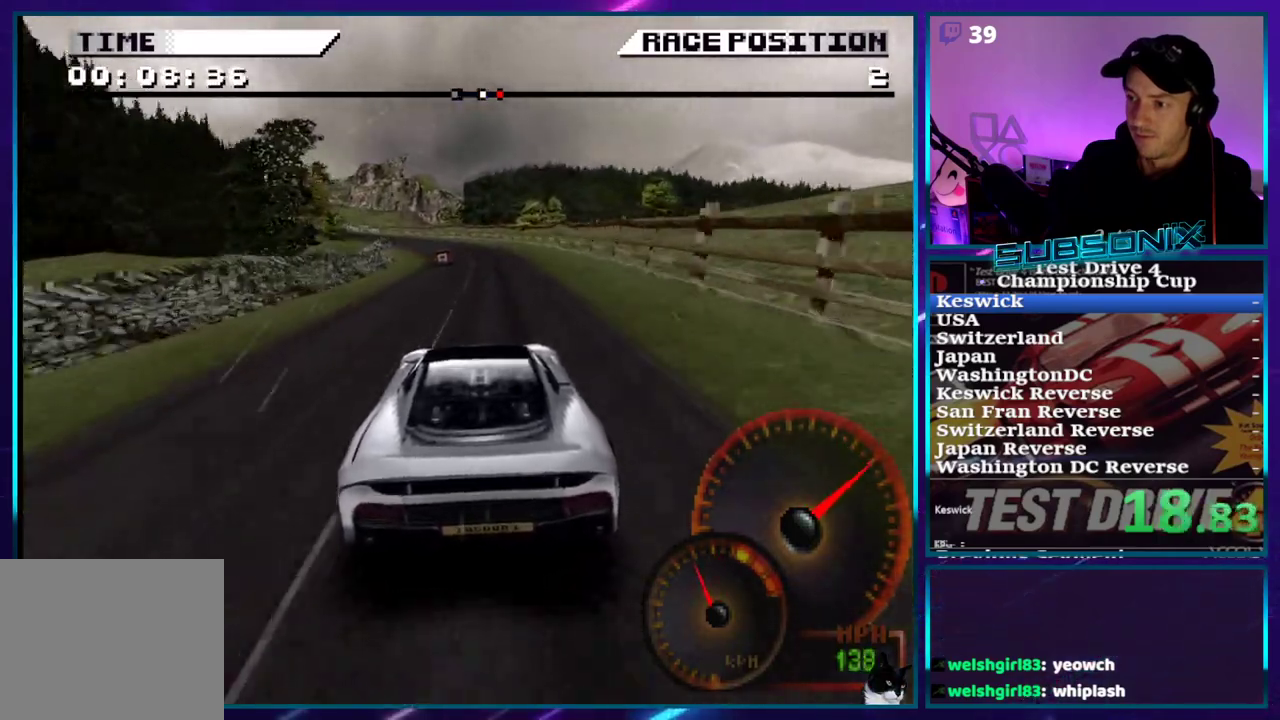
{"dt_ms": 500, "buttons": ["CROSS", "DPAD_LEFT"], "events": [[200, "DPAD_LEFT", "down"]]}
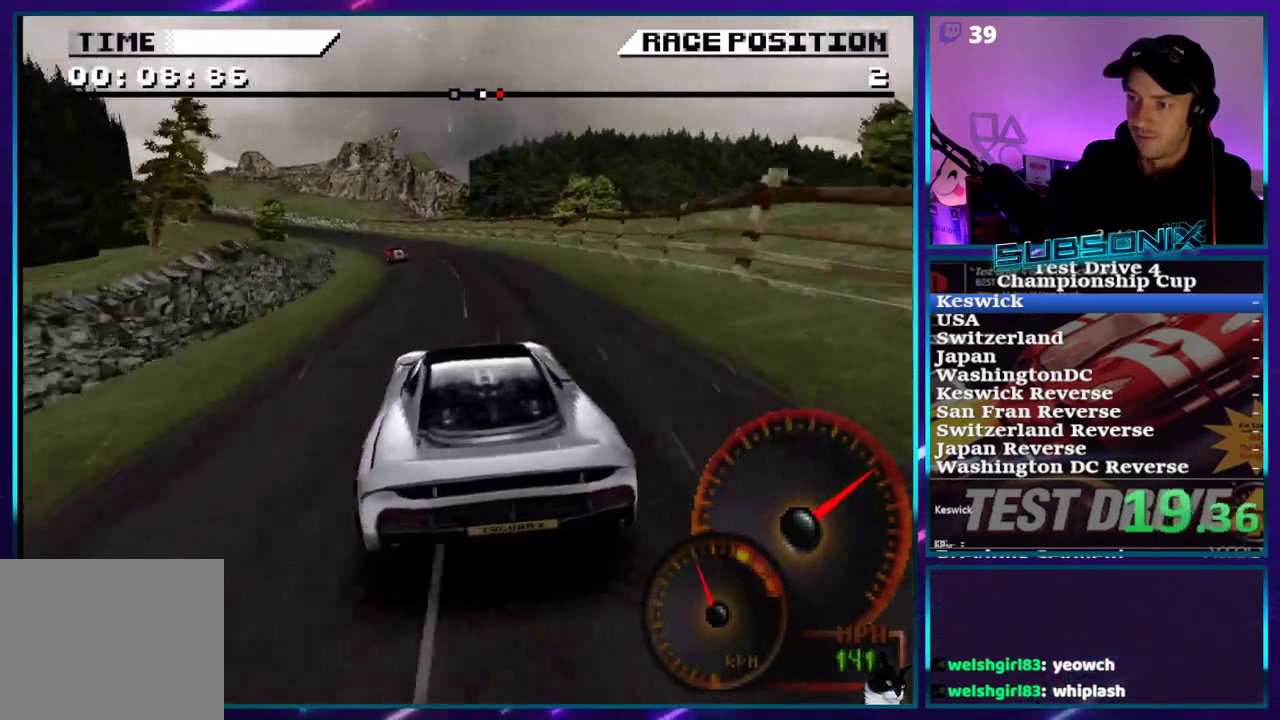
{"dt_ms": 500, "buttons": ["CROSS", "DPAD_LEFT"], "events": [[267, "DPAD_LEFT", "up"], [367, "DPAD_LEFT", "down"]]}
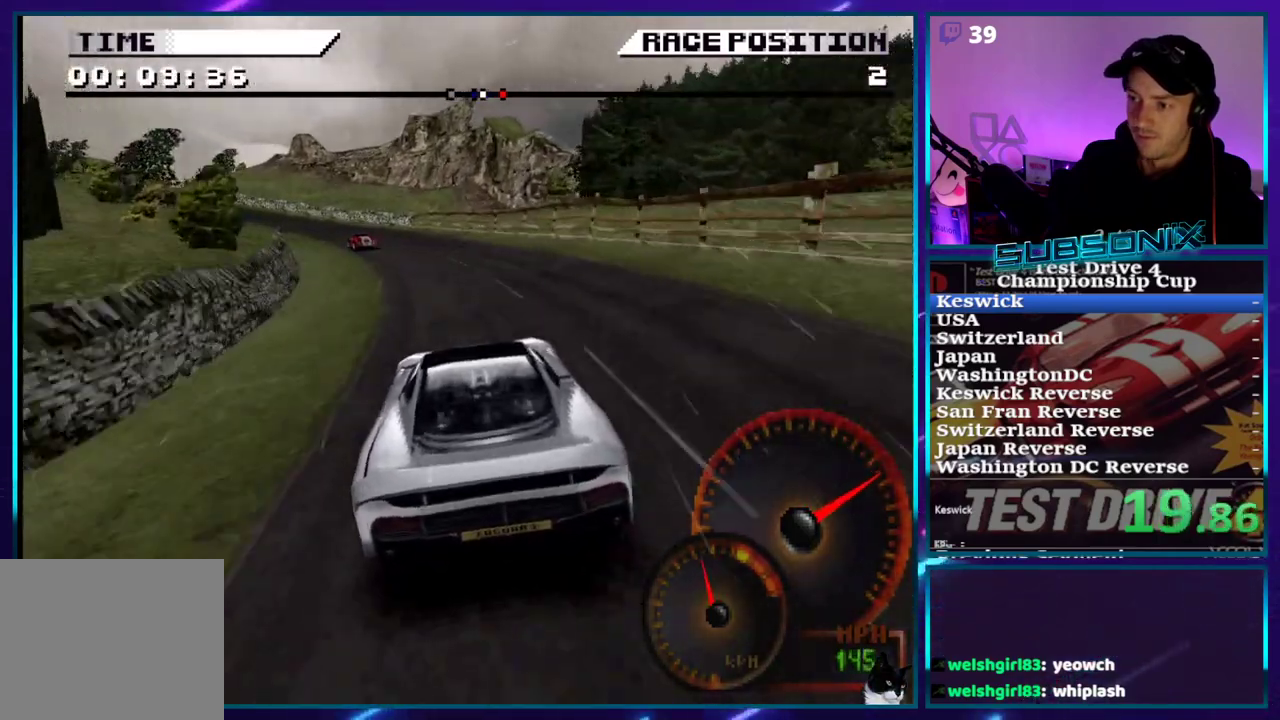
{"dt_ms": 1000, "buttons": ["CROSS", "DPAD_LEFT"]}
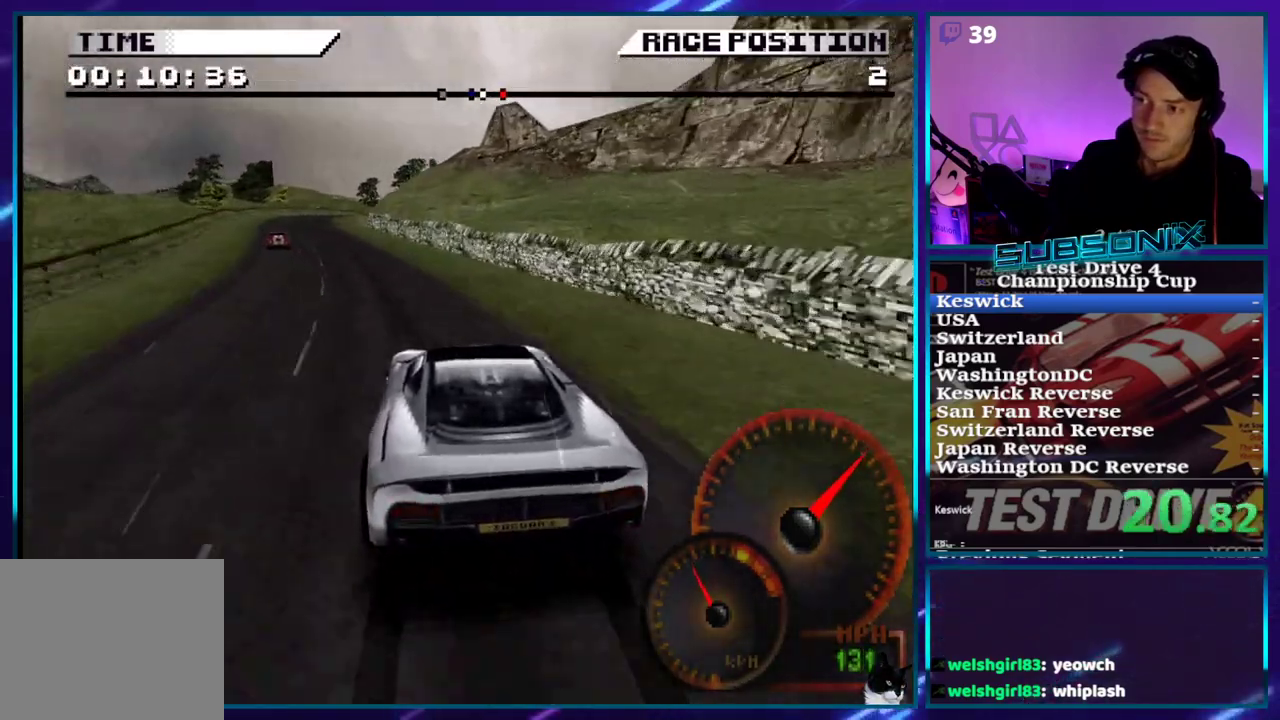
{"dt_ms": 500, "buttons": ["CROSS", "DPAD_LEFT"], "events": [[150, "SQUARE", "down"], [267, "SQUARE", "up"]]}
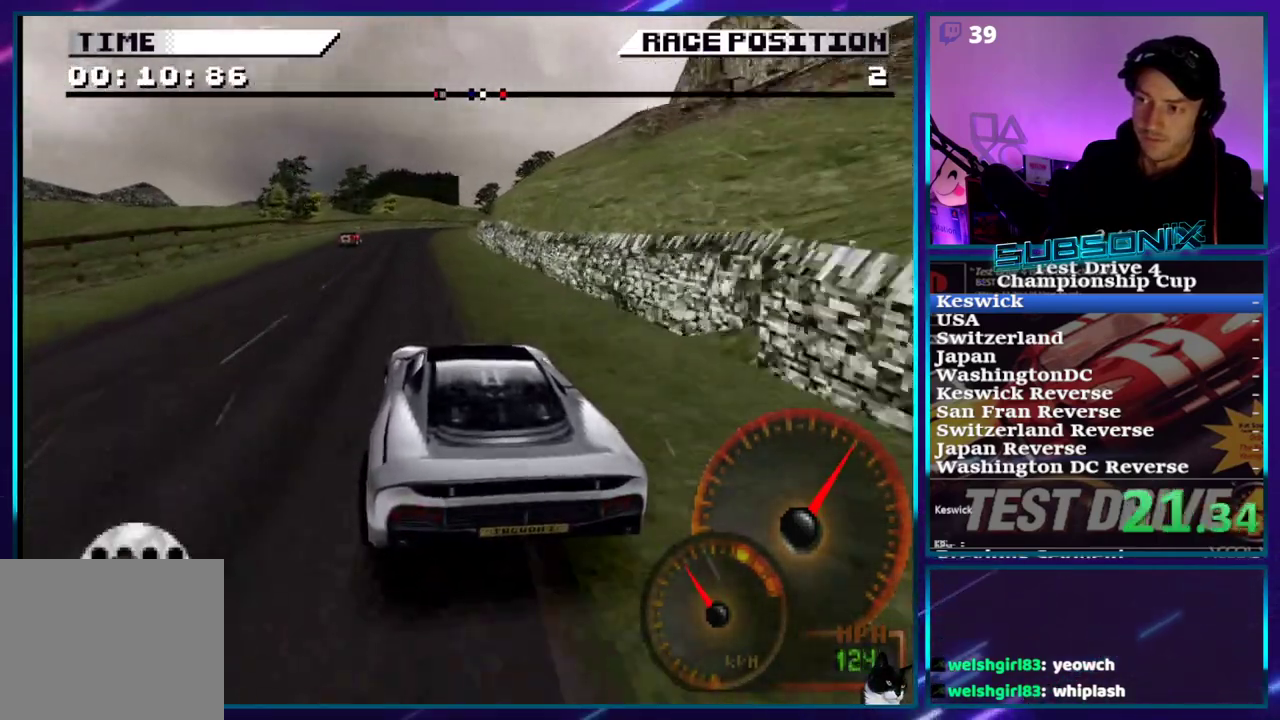
{"dt_ms": 500, "buttons": ["CROSS", "DPAD_RIGHT"], "events": [[233, "DPAD_LEFT", "up"], [433, "DPAD_RIGHT", "down"]]}
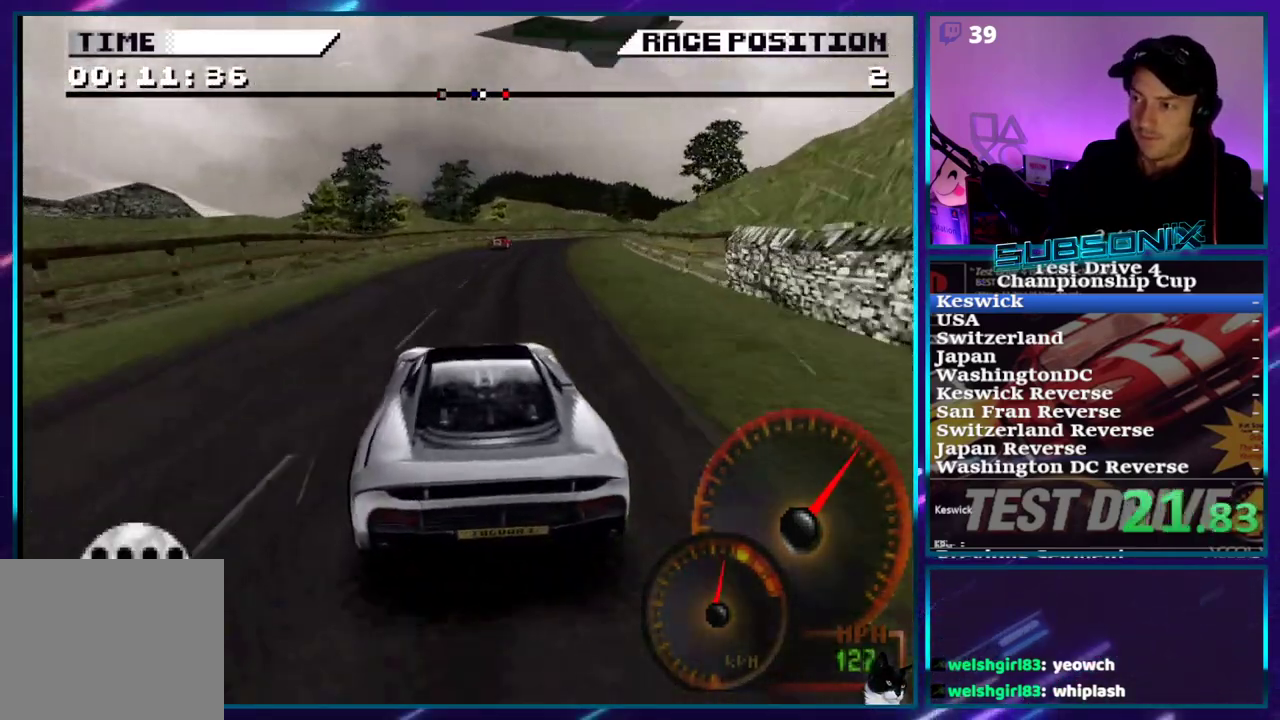
{"dt_ms": 500, "buttons": ["CROSS", "DPAD_RIGHT"], "events": []}
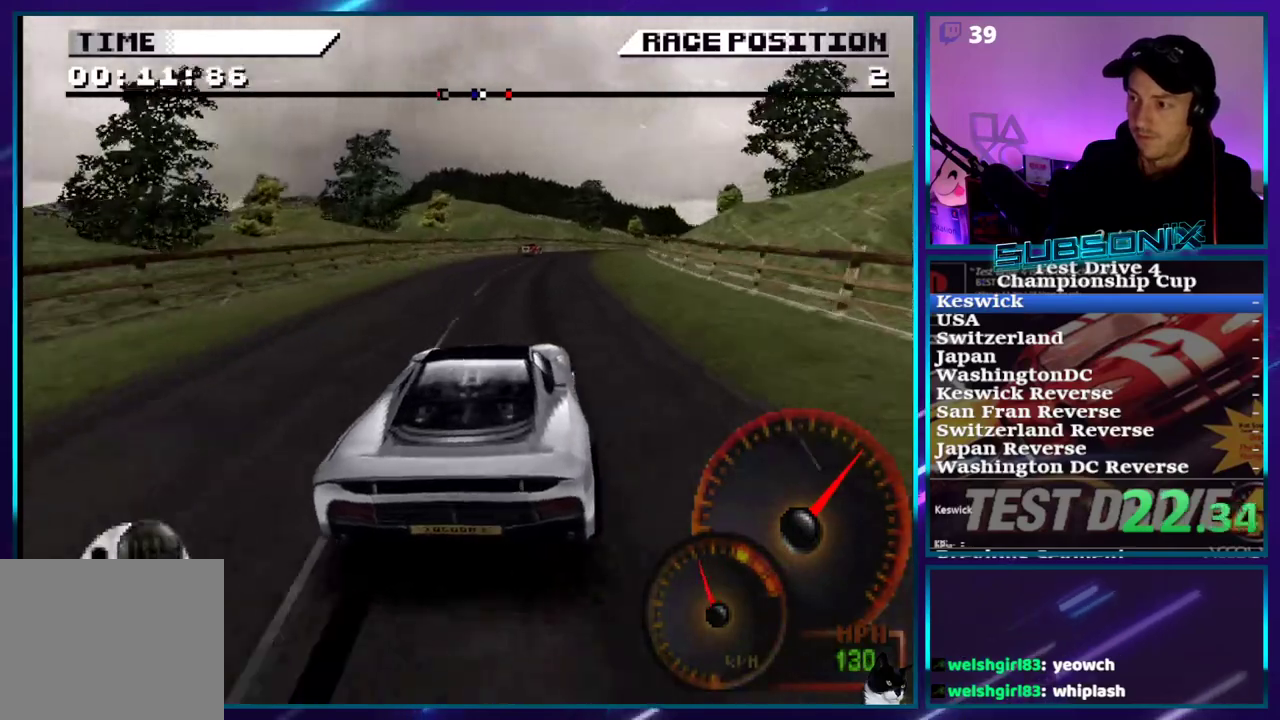
{"dt_ms": 500, "buttons": ["CROSS", "DPAD_RIGHT"], "events": [[33, "DPAD_RIGHT", "up"], [200, "DPAD_RIGHT", "down"]]}
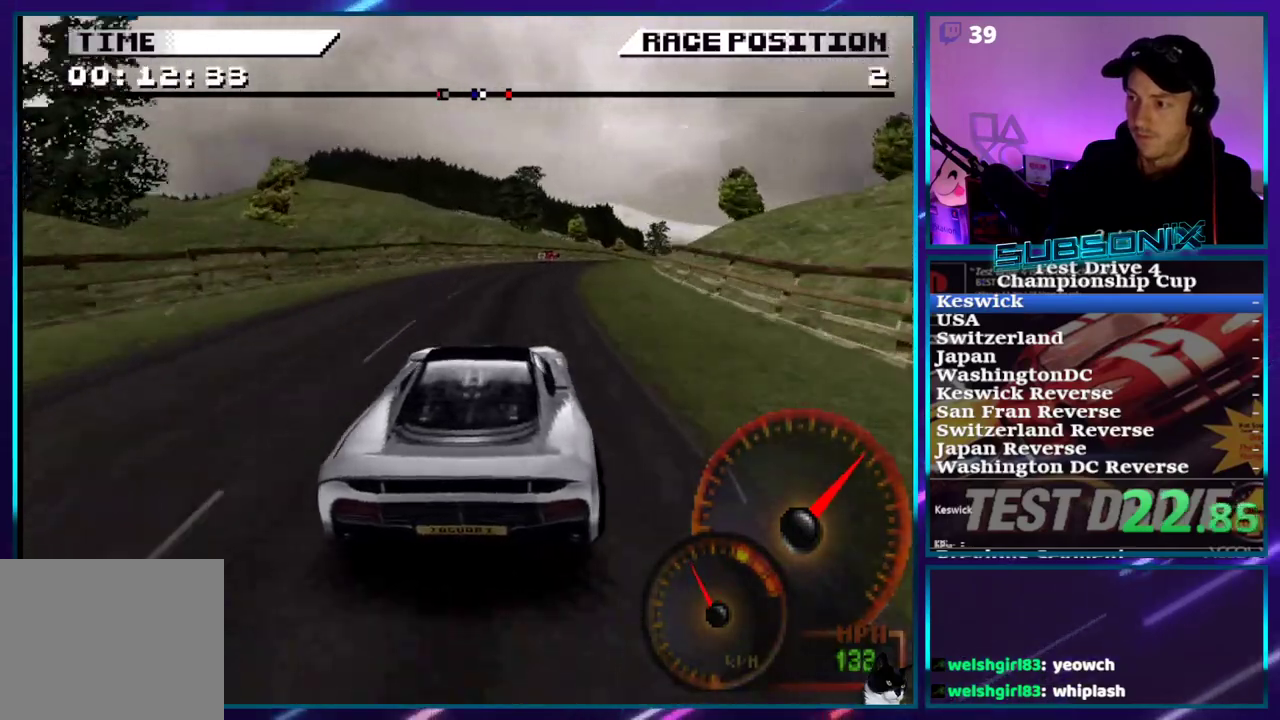
{"dt_ms": 500, "buttons": ["CROSS", "DPAD_RIGHT"], "events": [[50, "DPAD_RIGHT", "up"], [150, "DPAD_RIGHT", "down"]]}
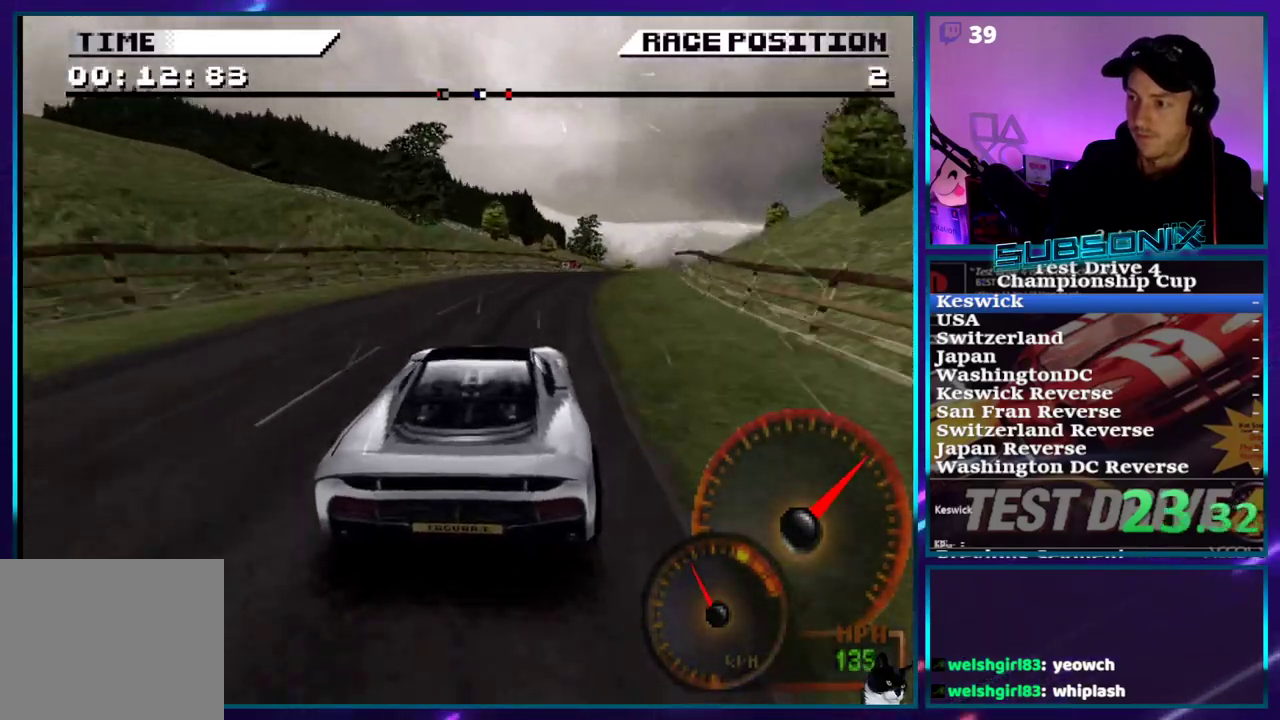
{"dt_ms": 500, "buttons": ["CROSS", "DPAD_RIGHT"], "events": []}
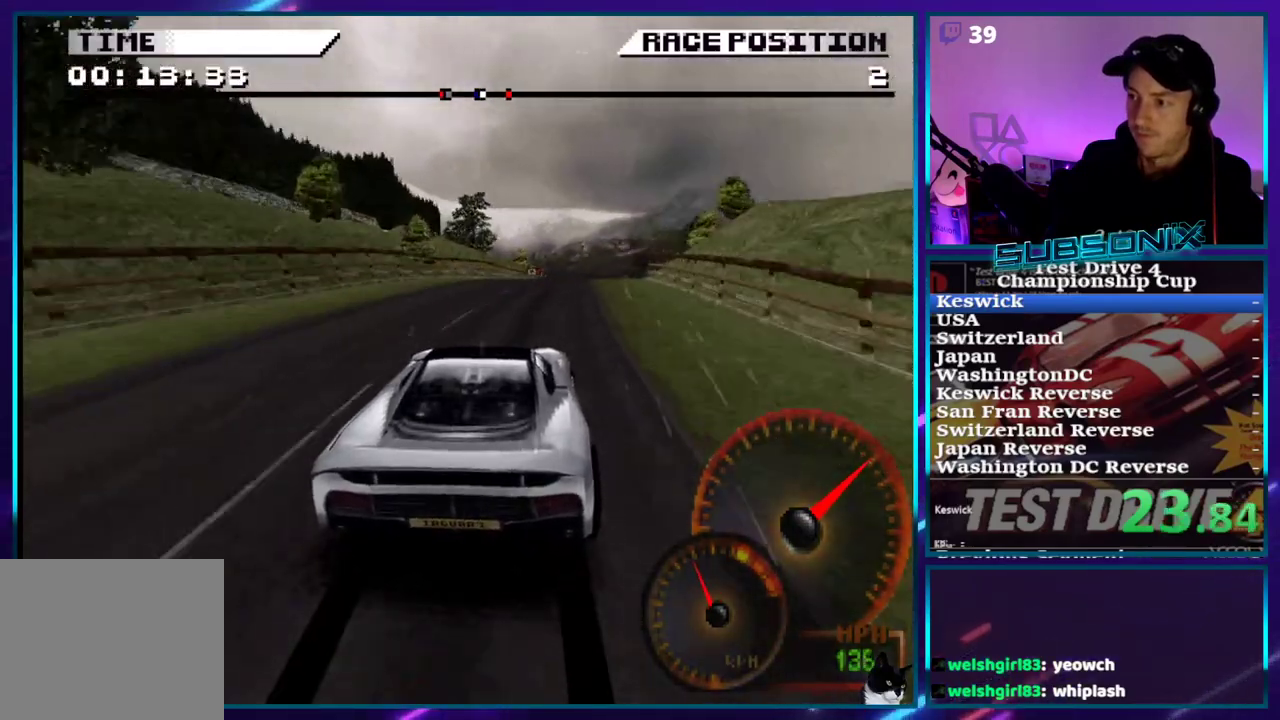
{"dt_ms": 500, "buttons": ["CROSS"], "events": [[217, "DPAD_RIGHT", "up"]]}
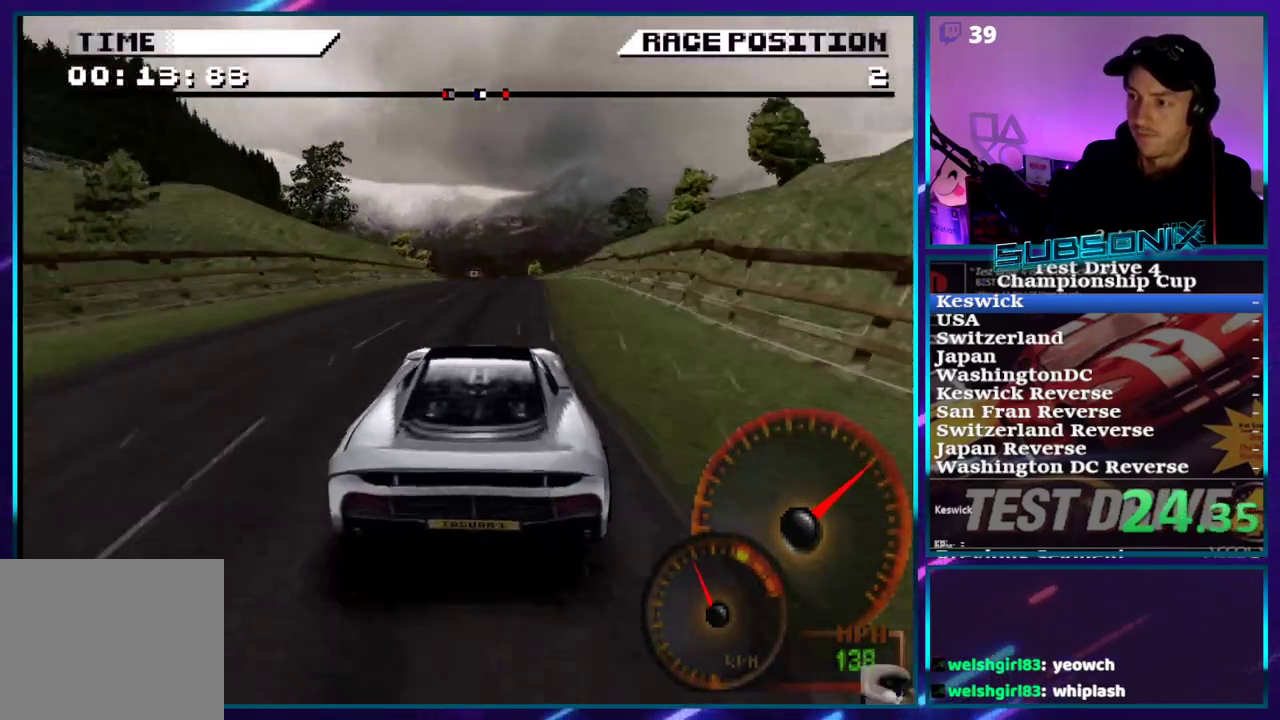
{"dt_ms": 500, "buttons": ["CROSS"], "events": [[83, "DPAD_RIGHT", "down"], [250, "DPAD_RIGHT", "up"]]}
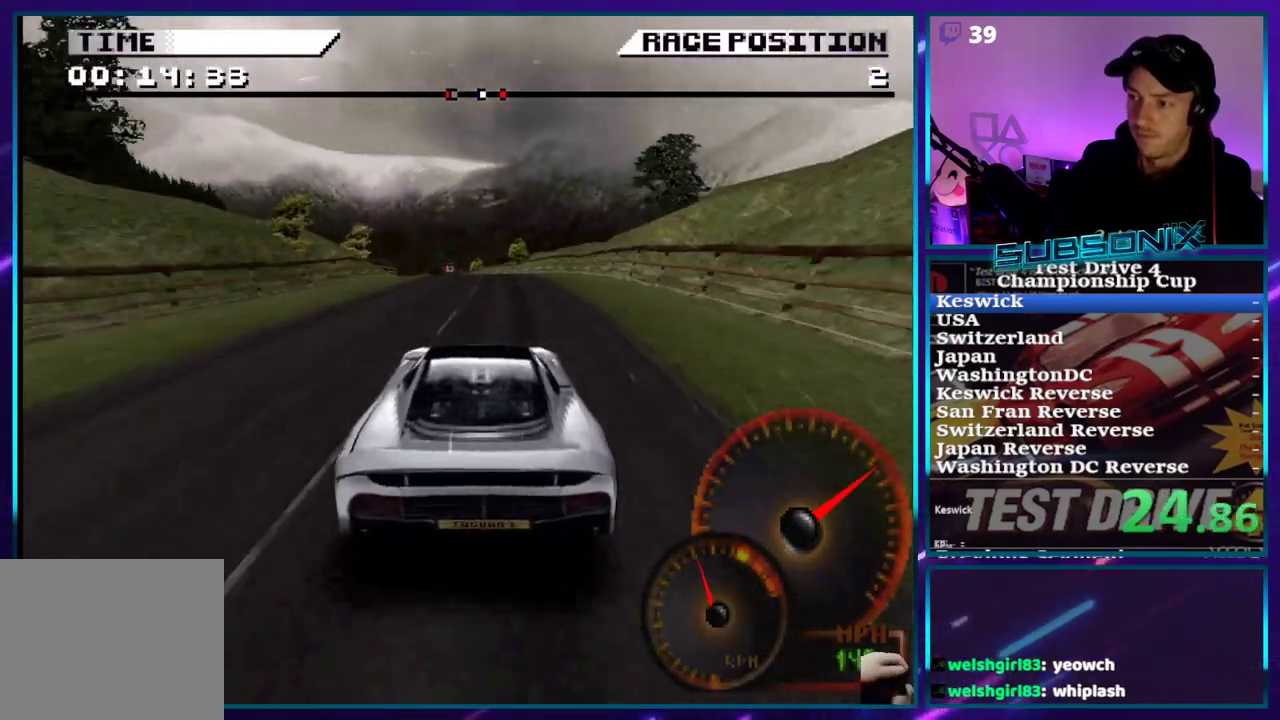
{"dt_ms": 500, "buttons": ["CROSS"], "events": [[83, "DPAD_LEFT", "down"], [333, "DPAD_LEFT", "up"]]}
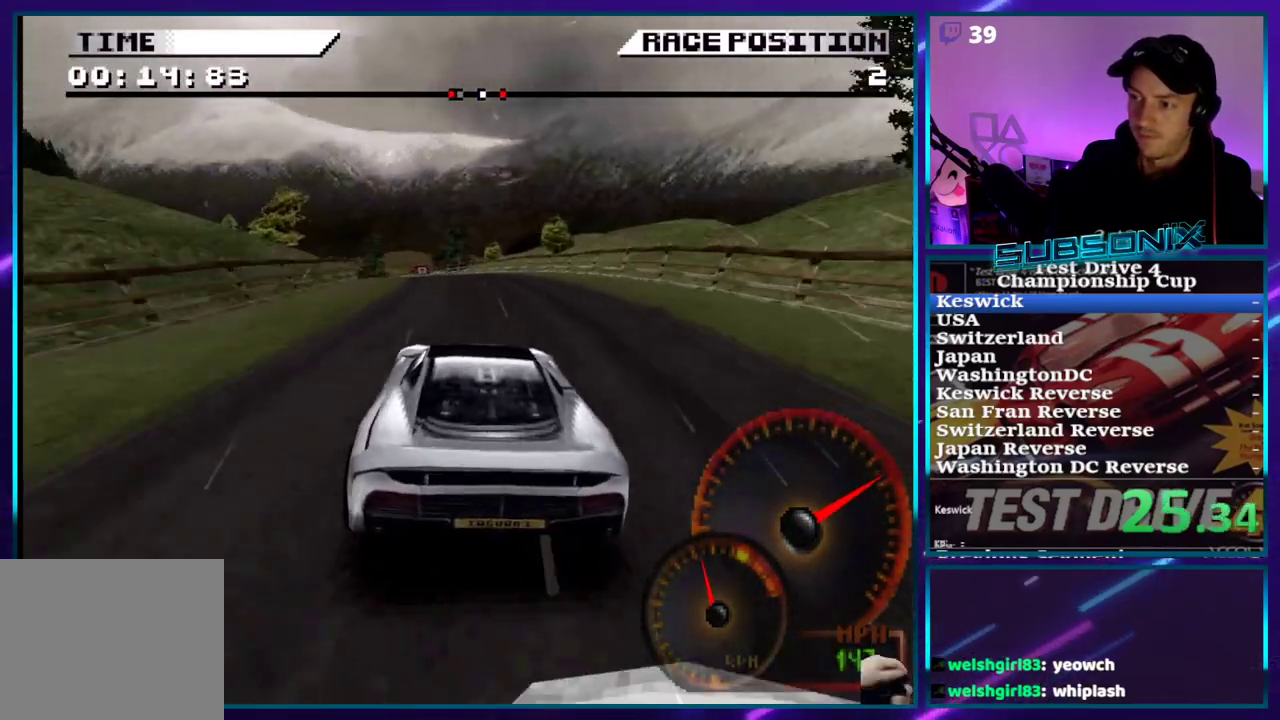
{"dt_ms": 500, "buttons": ["CROSS", "DPAD_LEFT"], "events": [[67, "DPAD_LEFT", "down"]]}